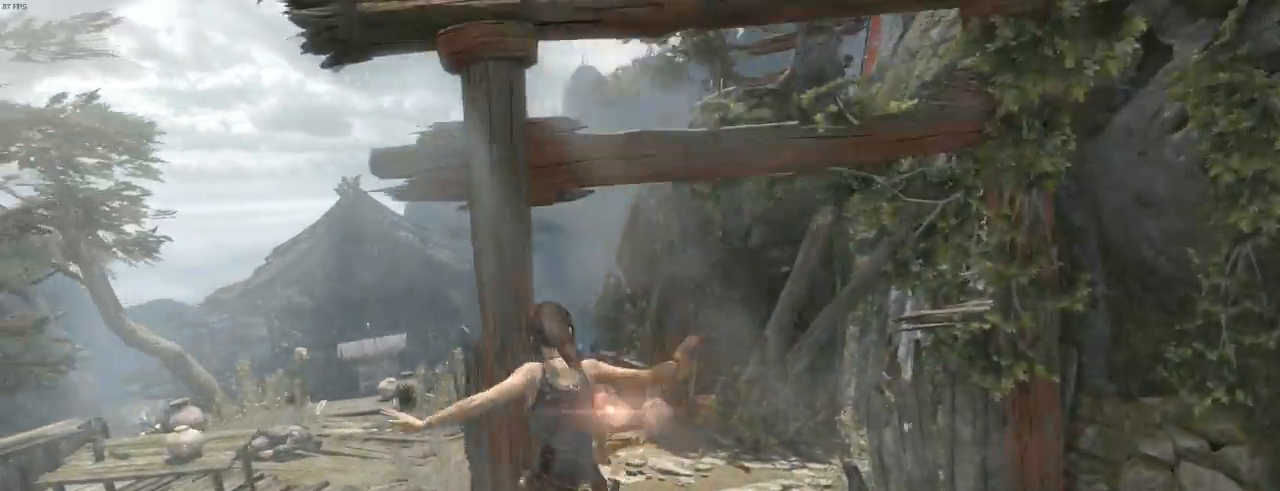
Gameplay with keyboard and mouse; each line is a JSON object with the keys and mouse buttons held at the frame after it. "events" lists presses ("down") and releases ("up") of "1", "2", "3", "4", "5", "6", "7", "a", "alt", "b", "c", "ctrl", "d", "e", "escape", "f", "g", "h", "q", "r", "s", "shift", "space", "t", "tilde", "v", "w", "x", "y", "z", "mouse_left", "mouse_middle", "mouse_right", "mouse_mb4", "mouse_mb5", "mouse_wheel_up" and "mouse_wheel_down" between this image and that frame as [ms after this image, input, new state], when the widget could be followed in between. "mouse_left", "mouse_middle", "mouse_right", "mouse_mb4", "mouse_mb5", "mouse_wheel_up", "mouse_wheel_down" = the "left", "middle", "right", "mb4", "mb5", "wheel_up", "wheel_down" buttons of the "mouse" list. No other keys are recorded. Not read: mouse_move.
{"keys": ["q", "z"], "mouse": ["wheel_down"], "events": [[66, "d", "down"], [300, "d", "up"], [433, "mouse_wheel_down", "down"], [433, "q", "down"]]}
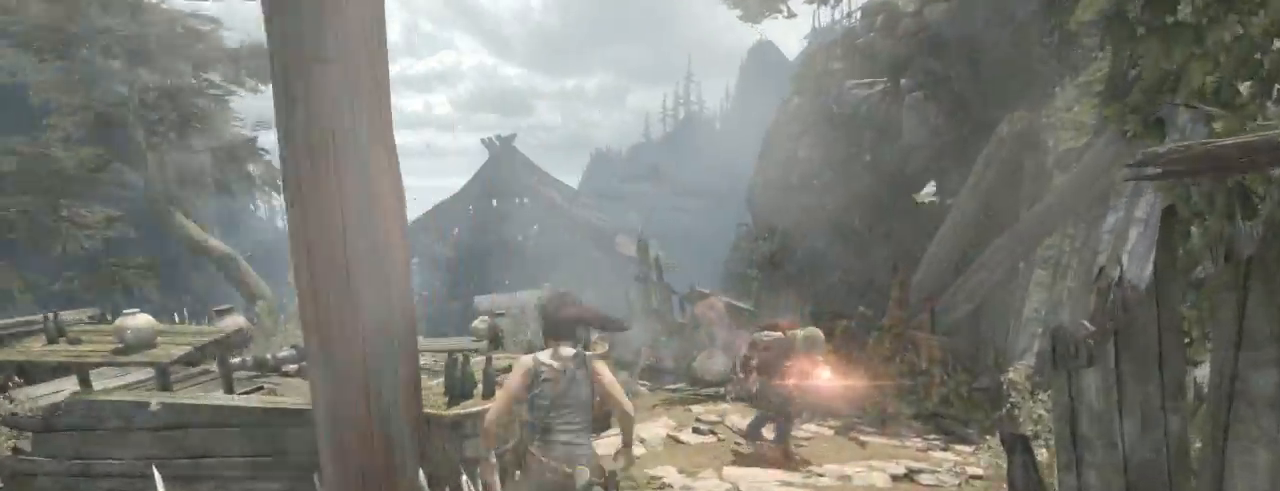
{"keys": ["q", "z"], "mouse": [], "events": [[100, "mouse_wheel_down", "up"]]}
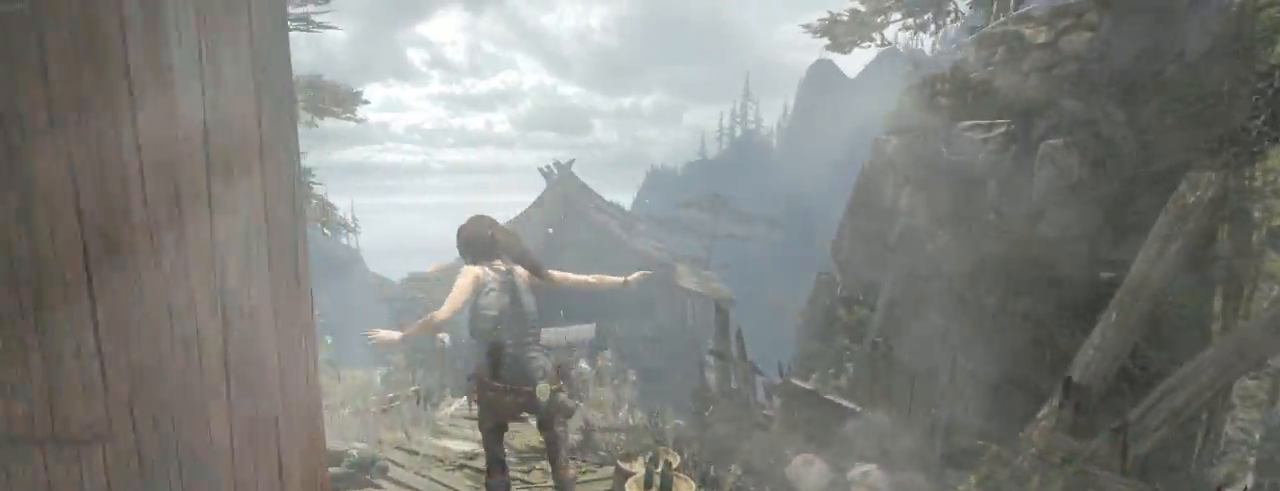
{"keys": ["z"], "mouse": [], "events": [[66, "q", "up"], [166, "mouse_wheel_down", "down"], [366, "mouse_wheel_down", "up"]]}
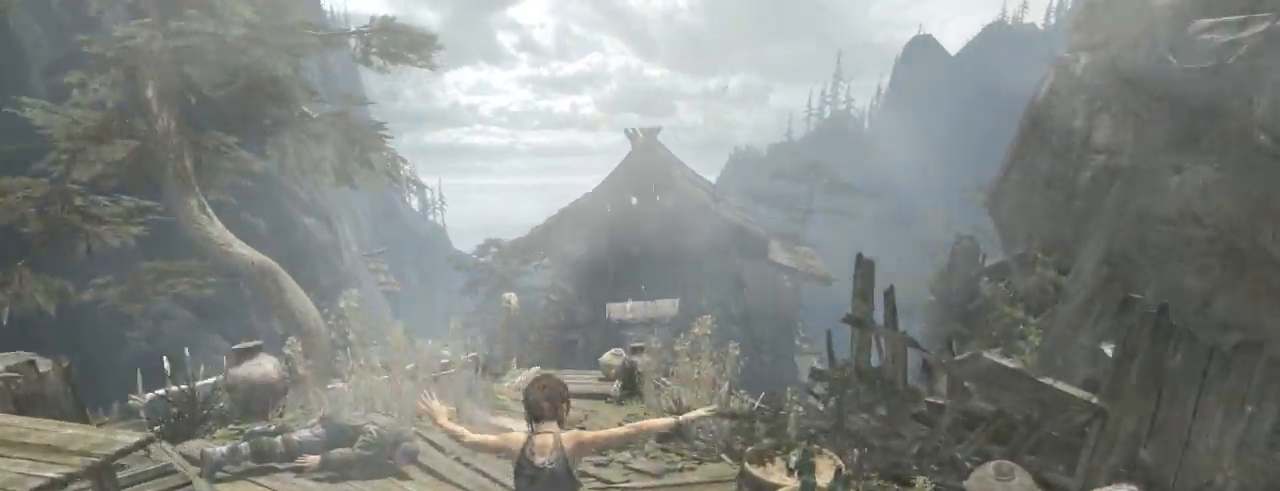
{"keys": ["z"], "mouse": [], "events": [[66, "q", "down"], [200, "q", "up"], [333, "shift", "down"], [466, "shift", "up"]]}
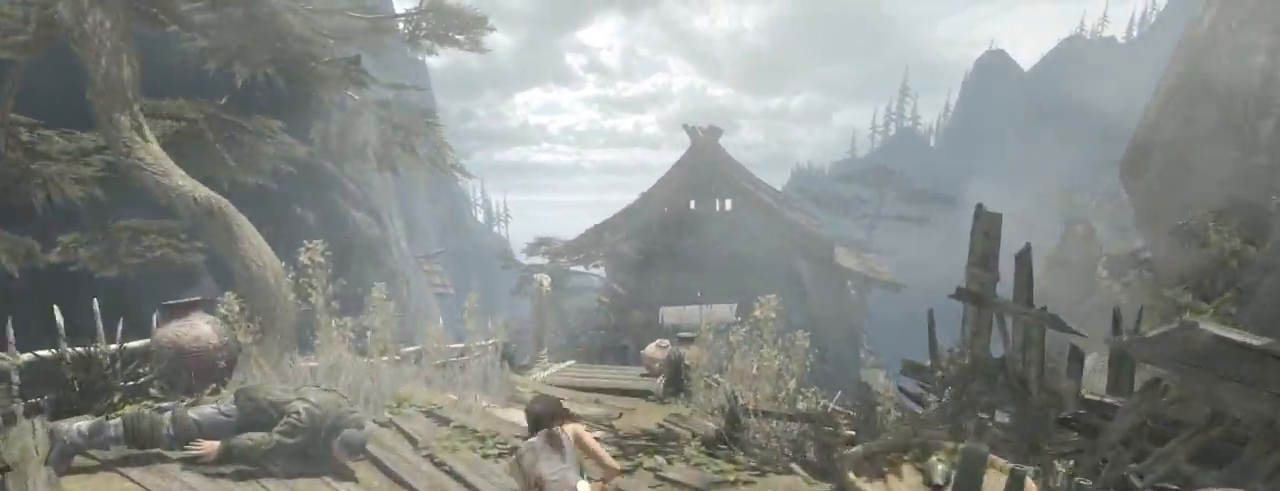
{"keys": ["z"], "mouse": [], "events": [[100, "mouse_wheel_down", "down"], [233, "q", "down"], [266, "mouse_wheel_down", "up"], [500, "q", "up"]]}
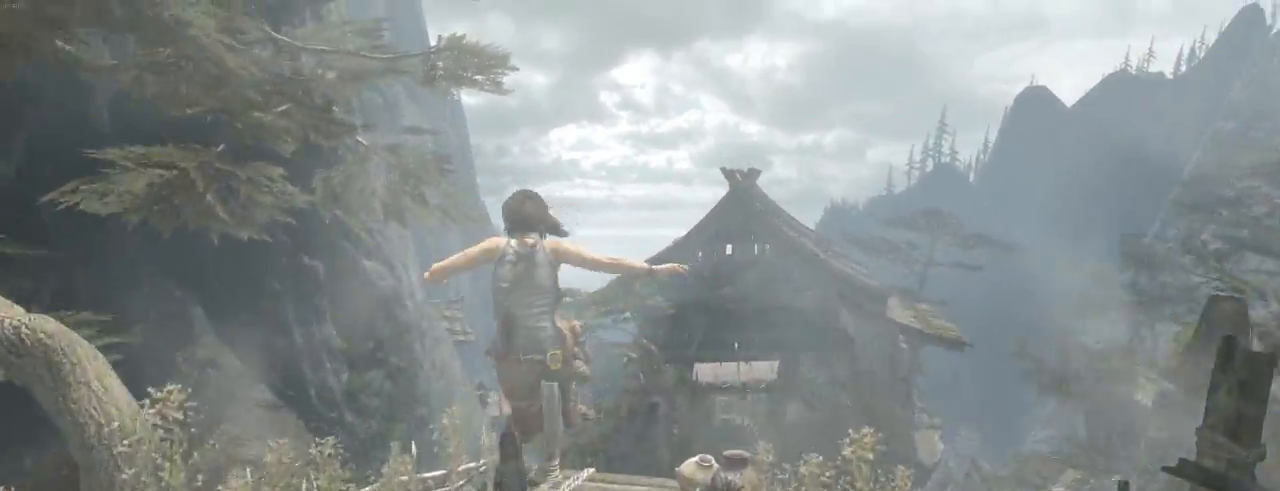
{"keys": ["z"], "mouse": ["right"], "events": [[300, "1", "down"], [366, "1", "up"], [466, "mouse_right", "down"]]}
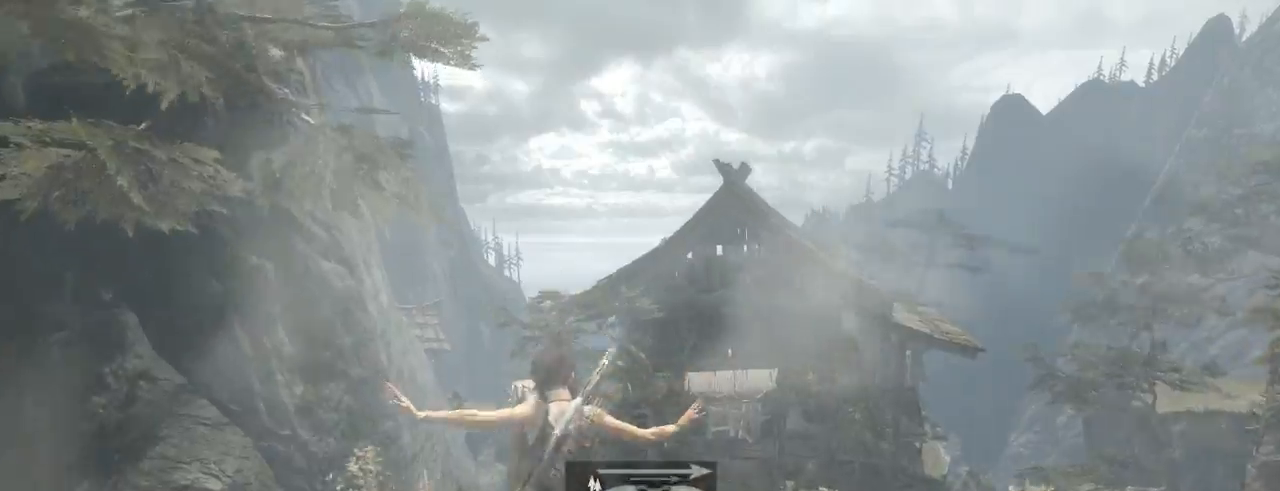
{"keys": ["z"], "mouse": ["middle", "right"], "events": [[233, "q", "down"], [300, "mouse_middle", "down"], [366, "q", "up"]]}
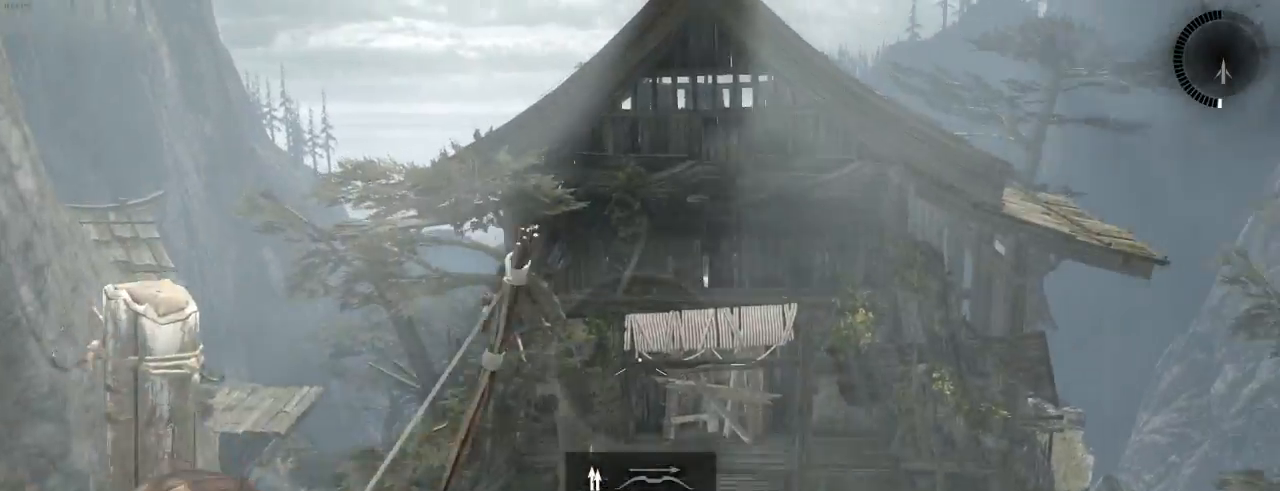
{"keys": ["z"], "mouse": ["middle", "right"], "events": [[100, "q", "down"], [233, "q", "up"]]}
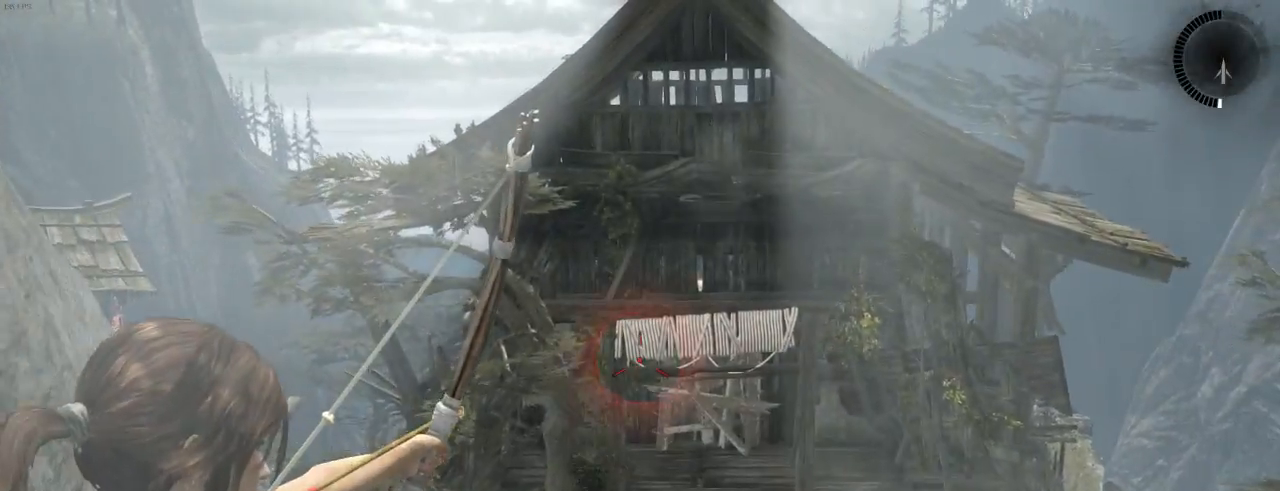
{"keys": [], "mouse": [], "events": [[133, "q", "down"], [200, "mouse_middle", "up"], [233, "q", "up"], [333, "q", "down"], [400, "mouse_right", "up"], [433, "q", "up"], [433, "z", "up"]]}
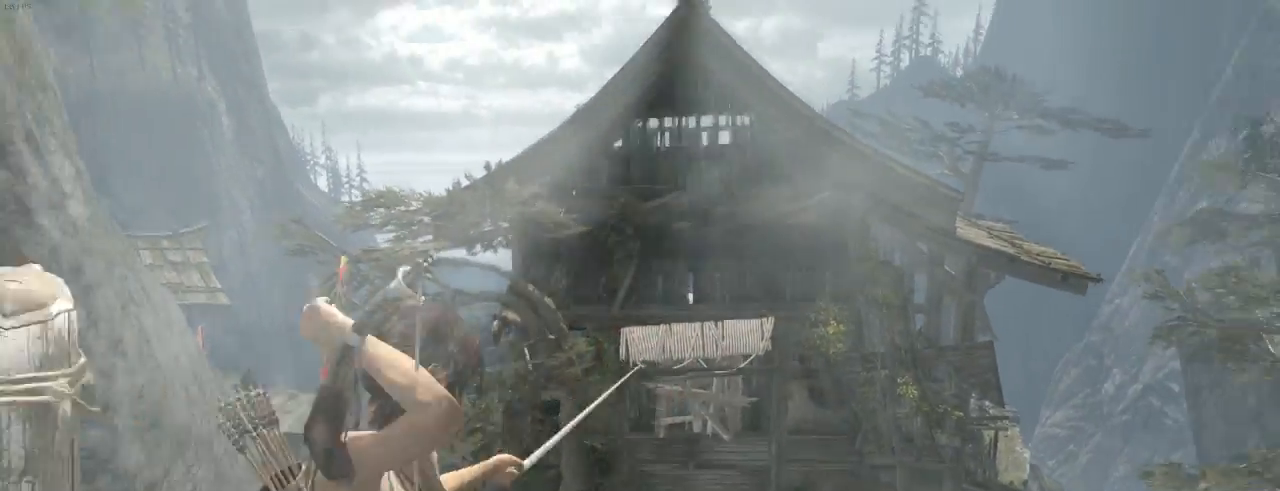
{"keys": [], "mouse": [], "events": []}
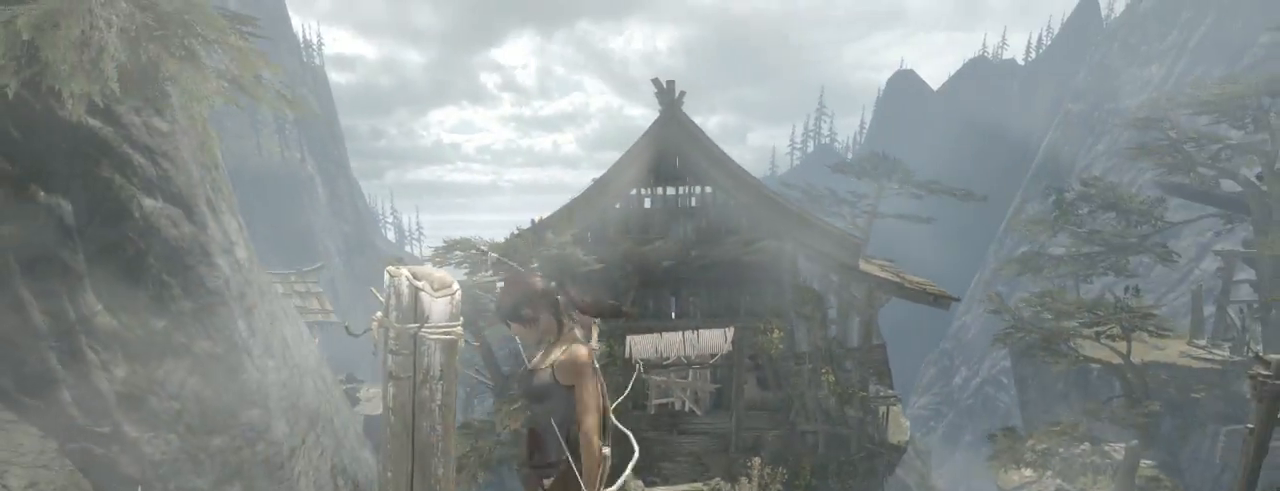
{"keys": [], "mouse": [], "events": []}
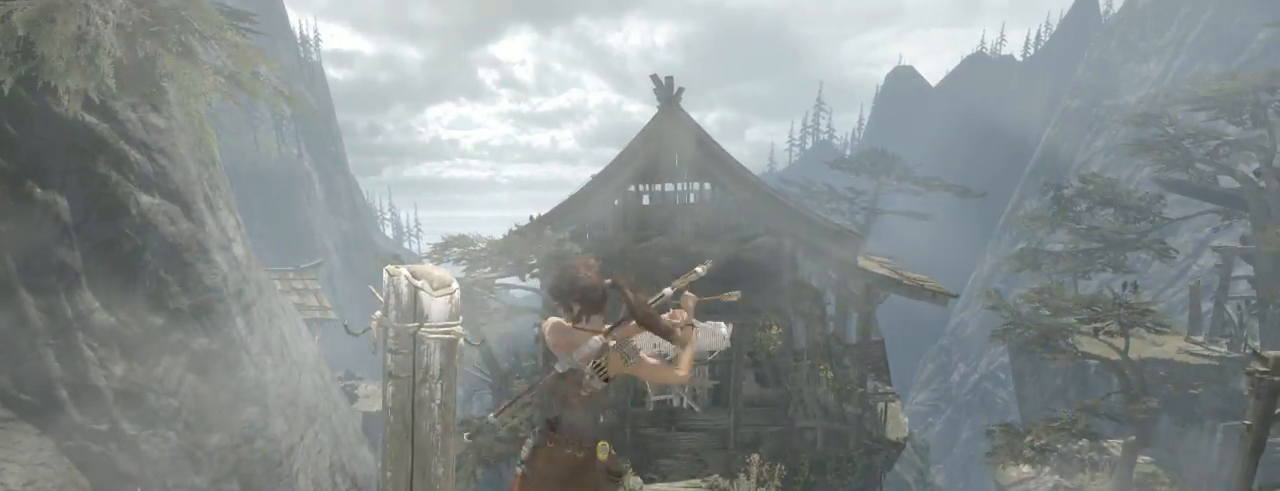
{"keys": [], "mouse": [], "events": []}
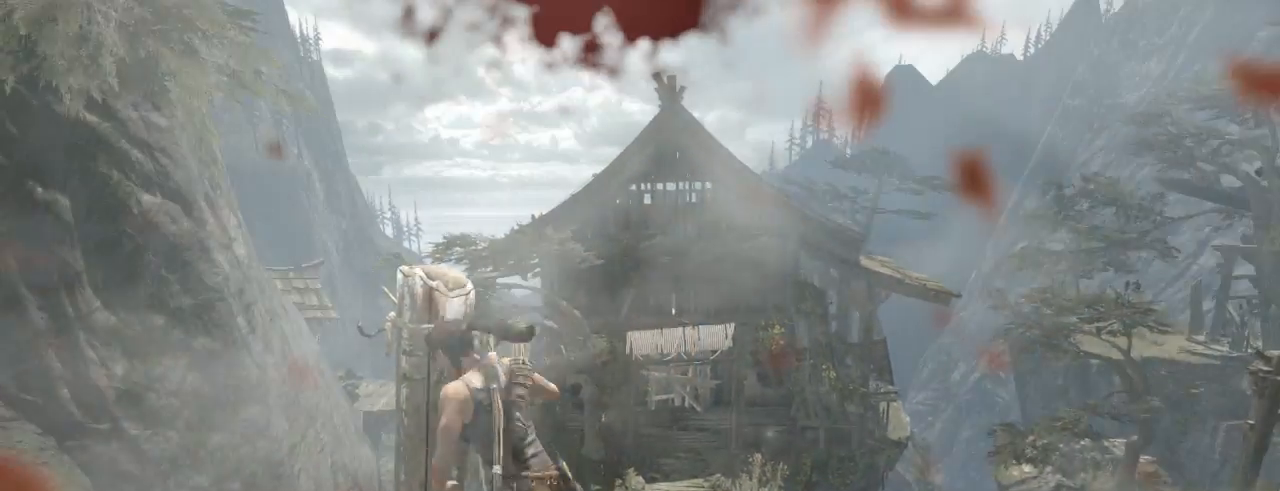
{"keys": [], "mouse": ["middle", "right"], "events": [[300, "mouse_right", "down"], [433, "mouse_middle", "down"]]}
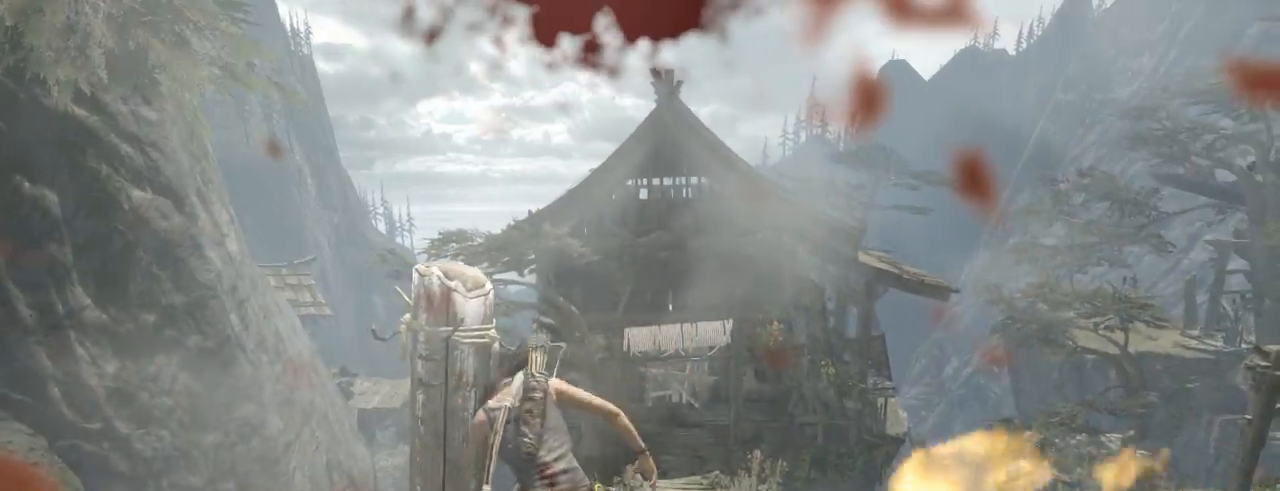
{"keys": [], "mouse": ["middle", "right"], "events": []}
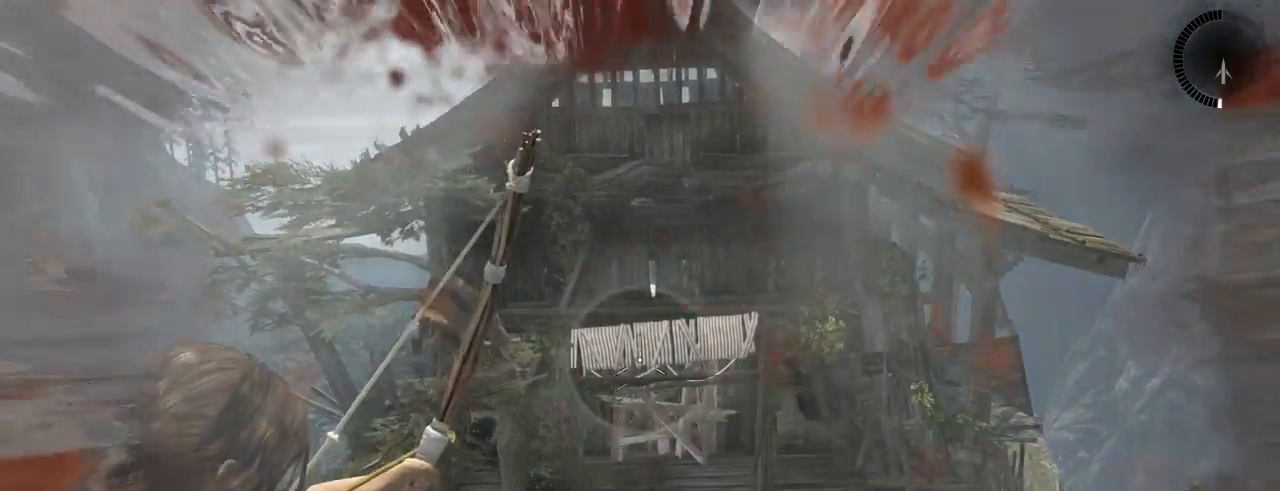
{"keys": [], "mouse": ["middle", "right"], "events": []}
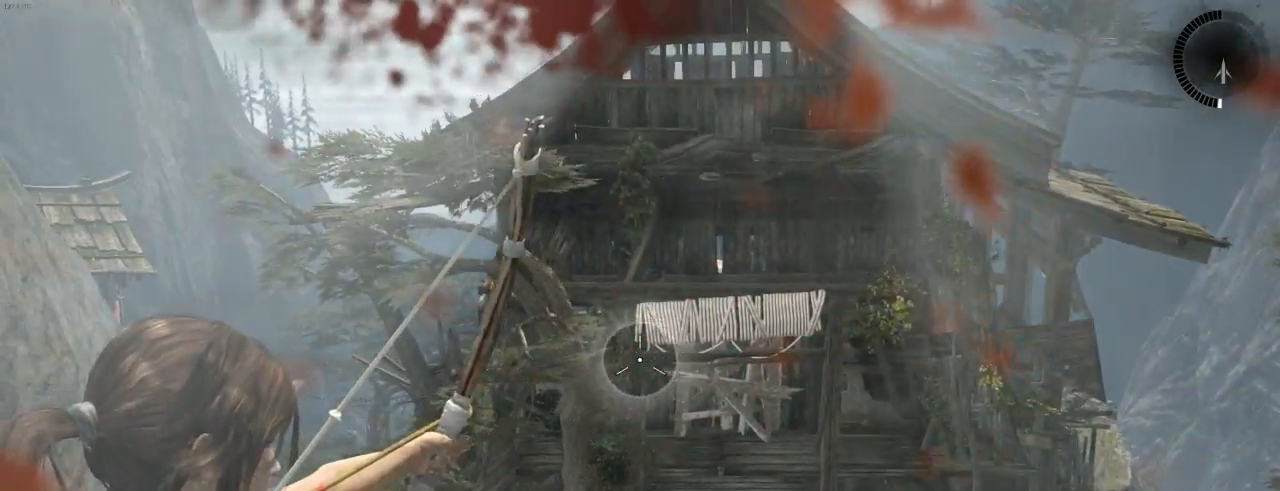
{"keys": [], "mouse": ["middle", "right"], "events": []}
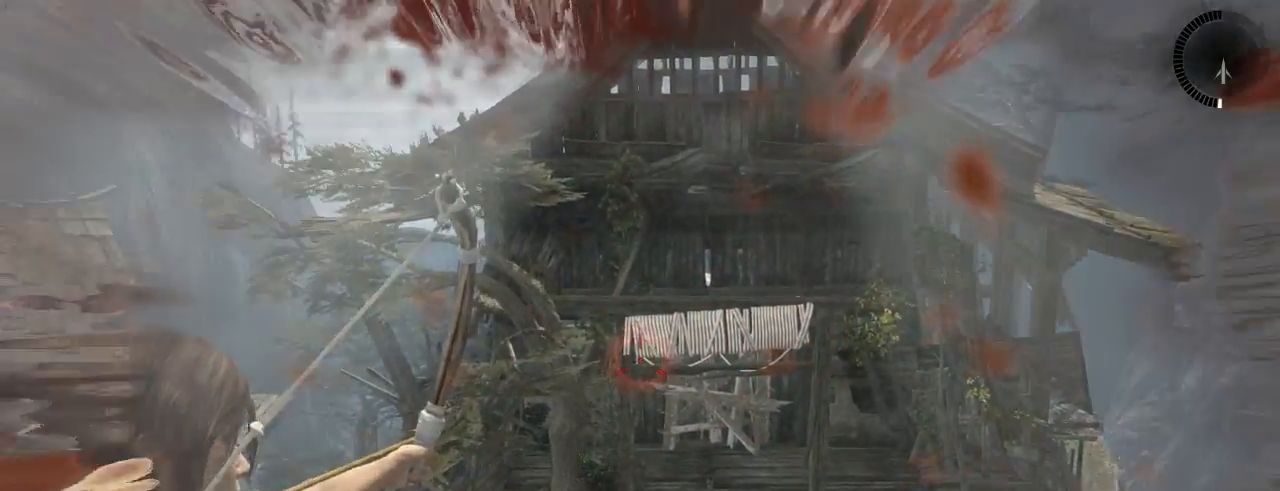
{"keys": [], "mouse": ["right"], "events": [[133, "mouse_middle", "up"]]}
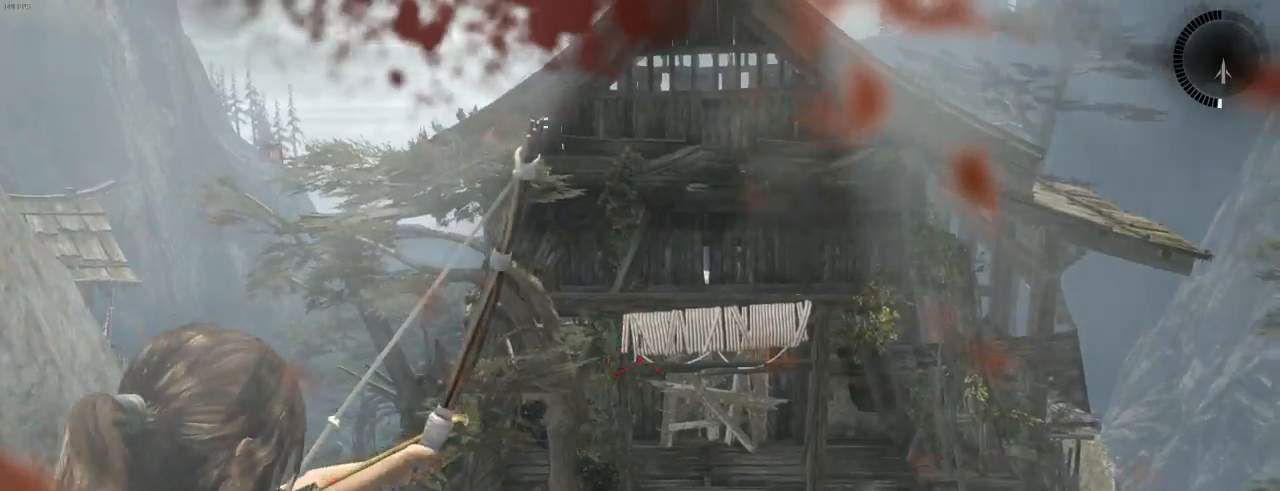
{"keys": [], "mouse": ["right"], "events": [[200, "mouse_middle", "down"], [366, "mouse_middle", "up"]]}
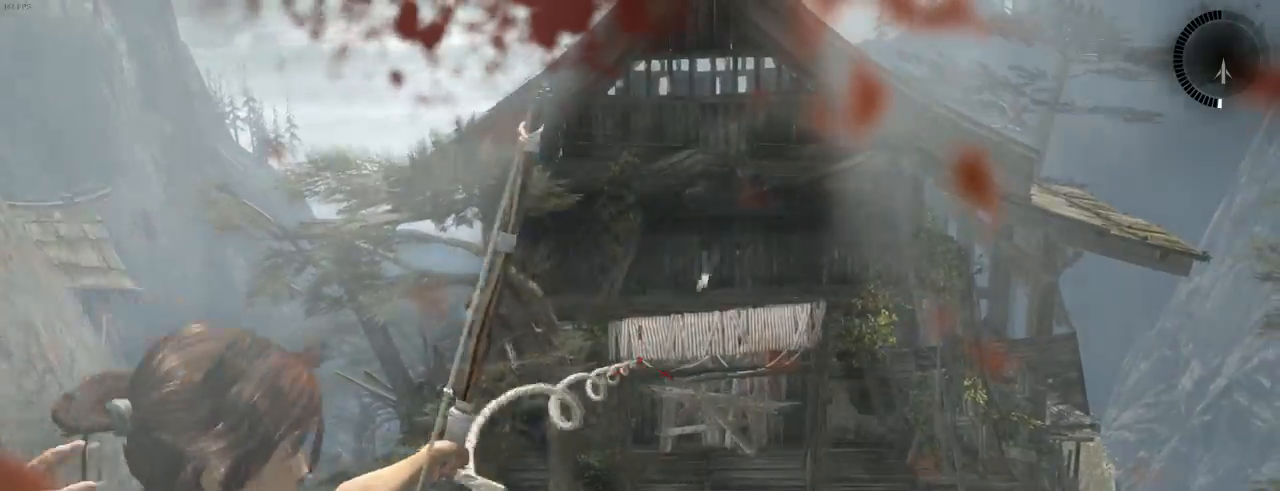
{"keys": [], "mouse": [], "events": [[333, "mouse_right", "up"]]}
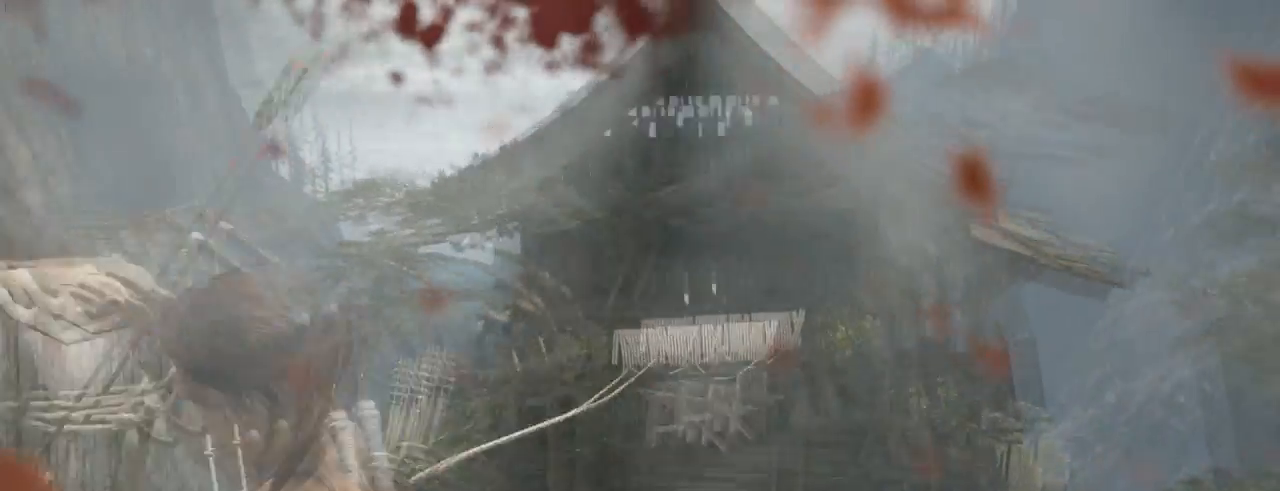
{"keys": ["z"], "mouse": [], "events": [[400, "z", "down"]]}
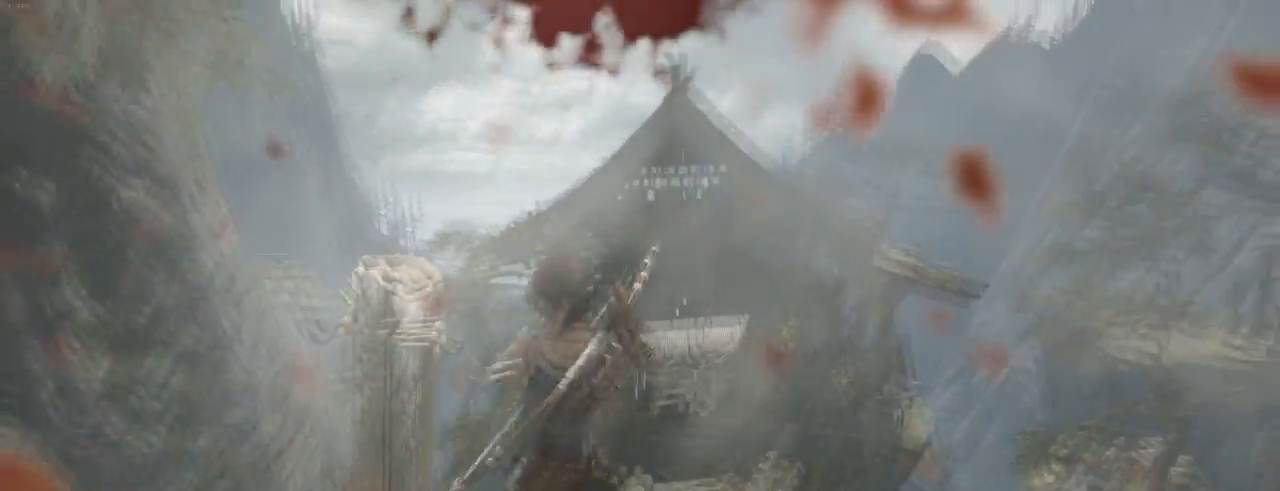
{"keys": ["z"], "mouse": [], "events": []}
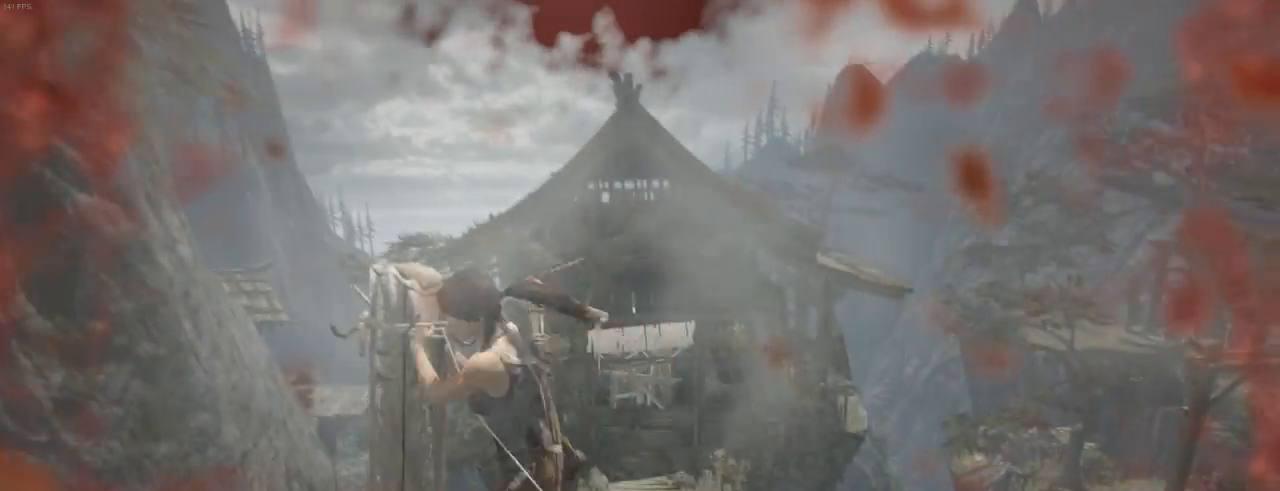
{"keys": ["z"], "mouse": ["wheel_up"], "events": [[233, "mouse_wheel_down", "down"], [400, "mouse_wheel_down", "up"], [466, "mouse_wheel_up", "down"]]}
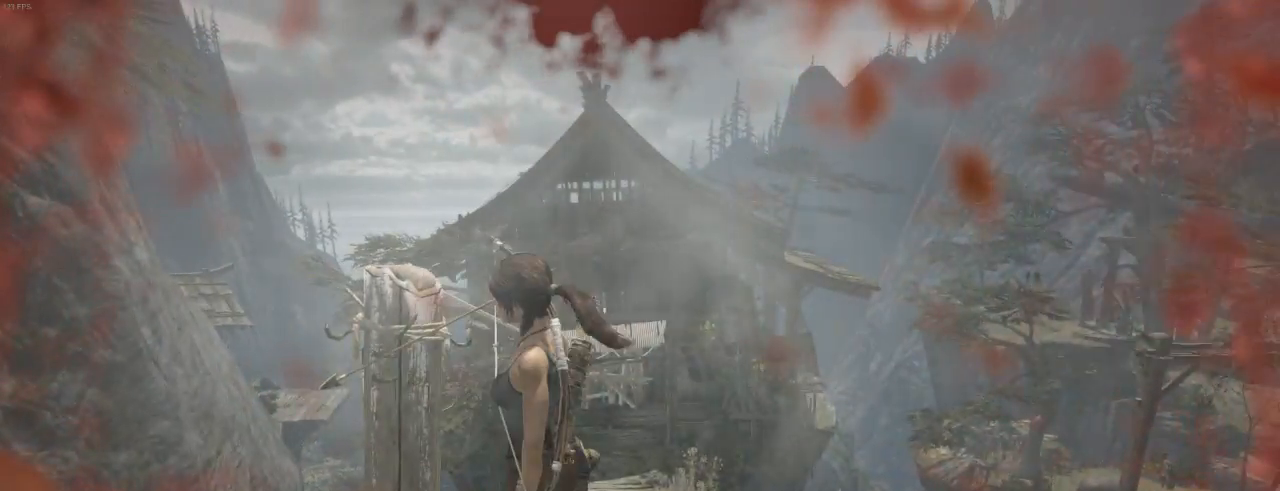
{"keys": ["z"], "mouse": [], "events": [[100, "mouse_wheel_up", "up"], [200, "mouse_wheel_down", "down"], [366, "mouse_wheel_down", "up"]]}
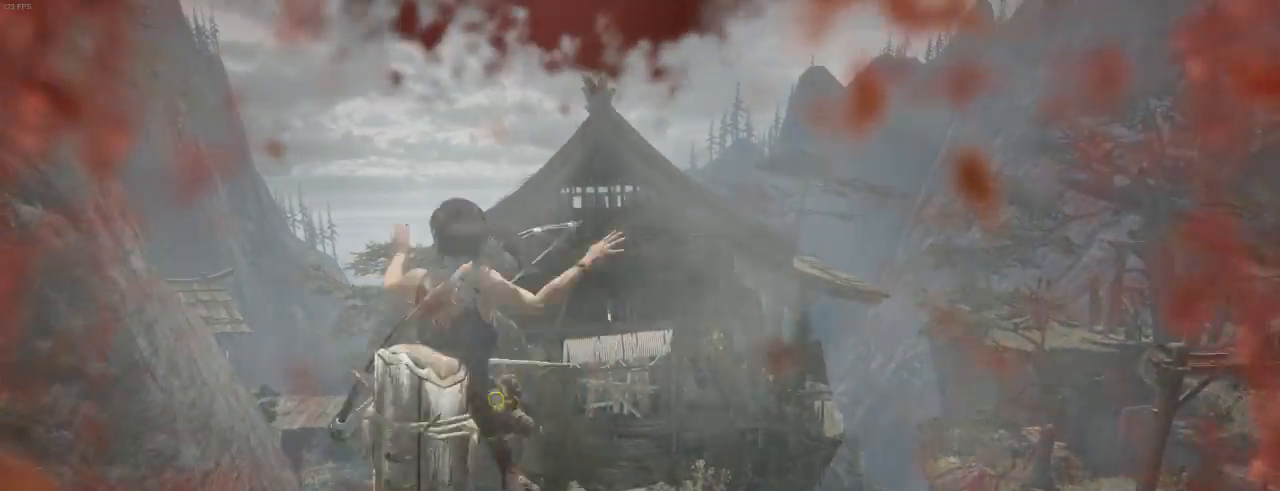
{"keys": ["z"], "mouse": [], "events": []}
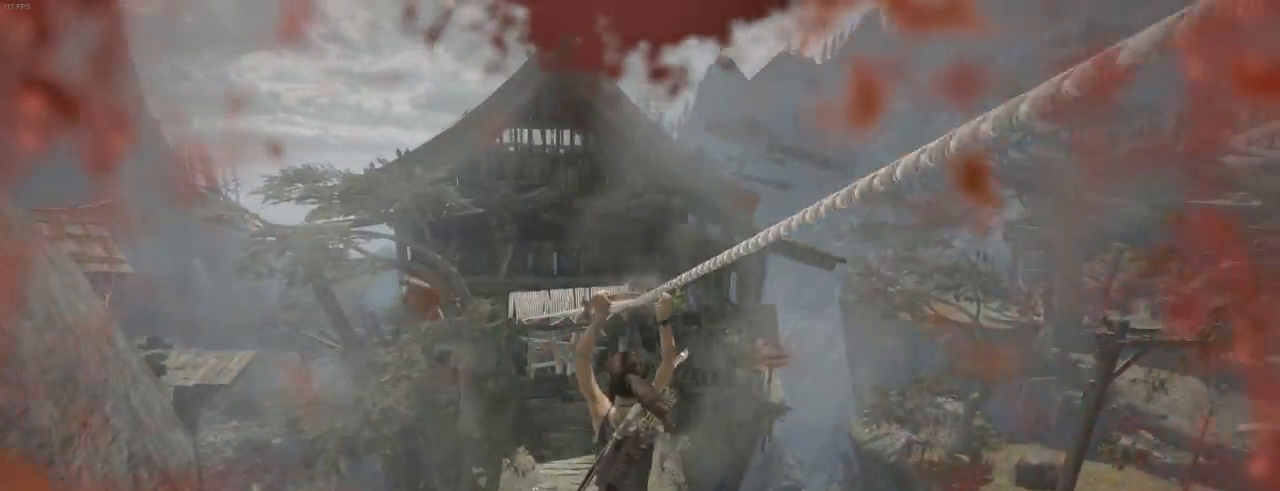
{"keys": ["z"], "mouse": [], "events": []}
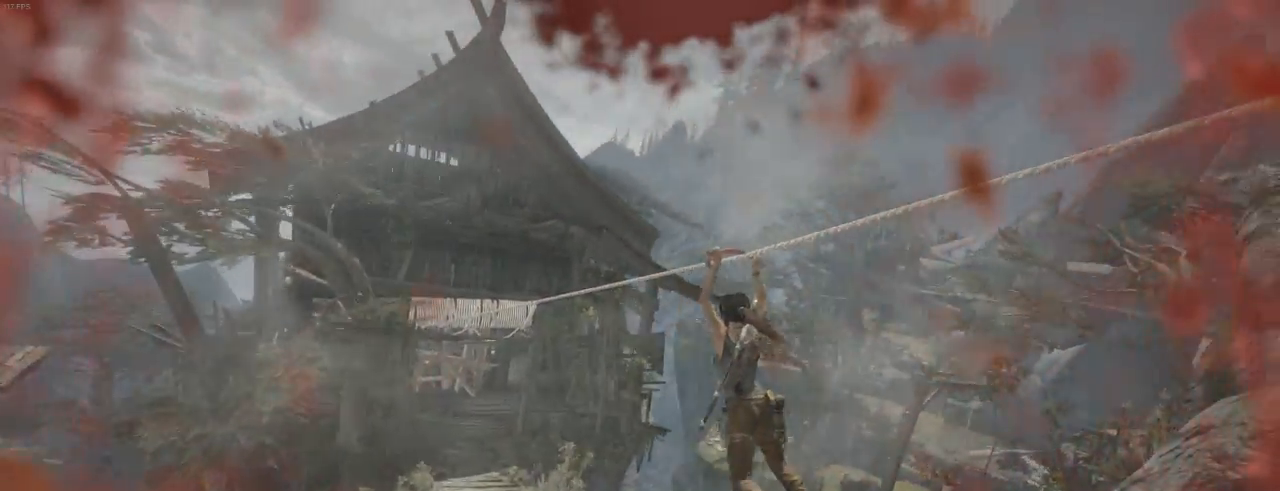
{"keys": ["q", "z"], "mouse": [], "events": [[166, "q", "down"]]}
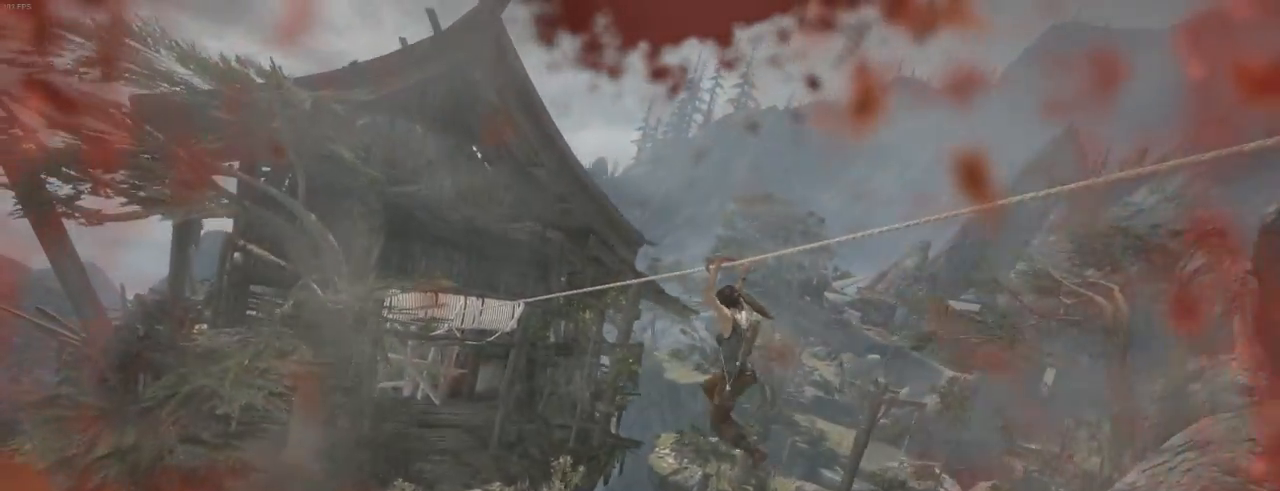
{"keys": ["q", "z"], "mouse": [], "events": [[166, "q", "up"], [333, "q", "down"]]}
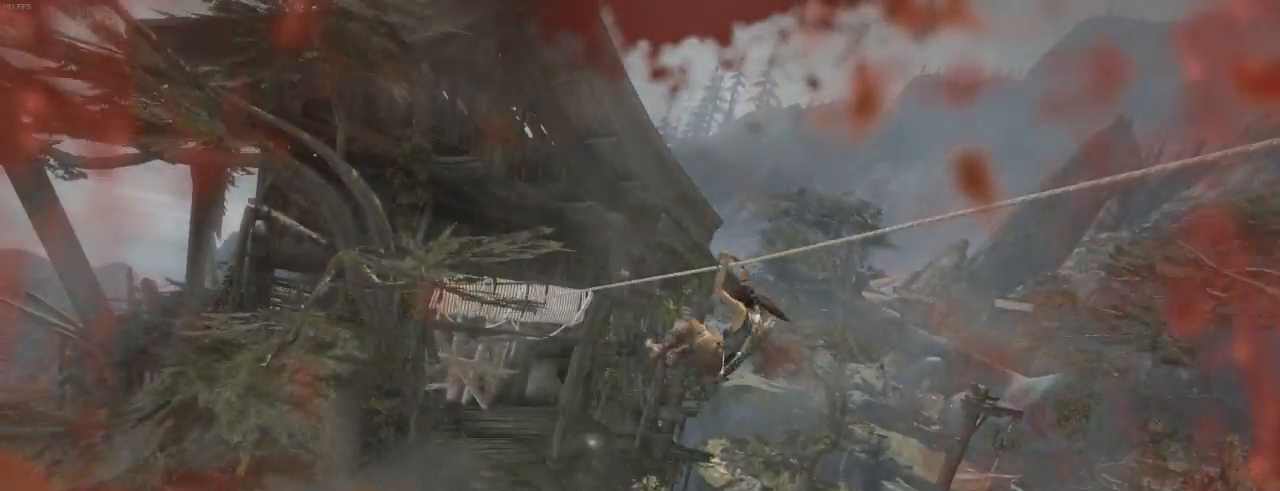
{"keys": ["z"], "mouse": [], "events": [[233, "q", "up"]]}
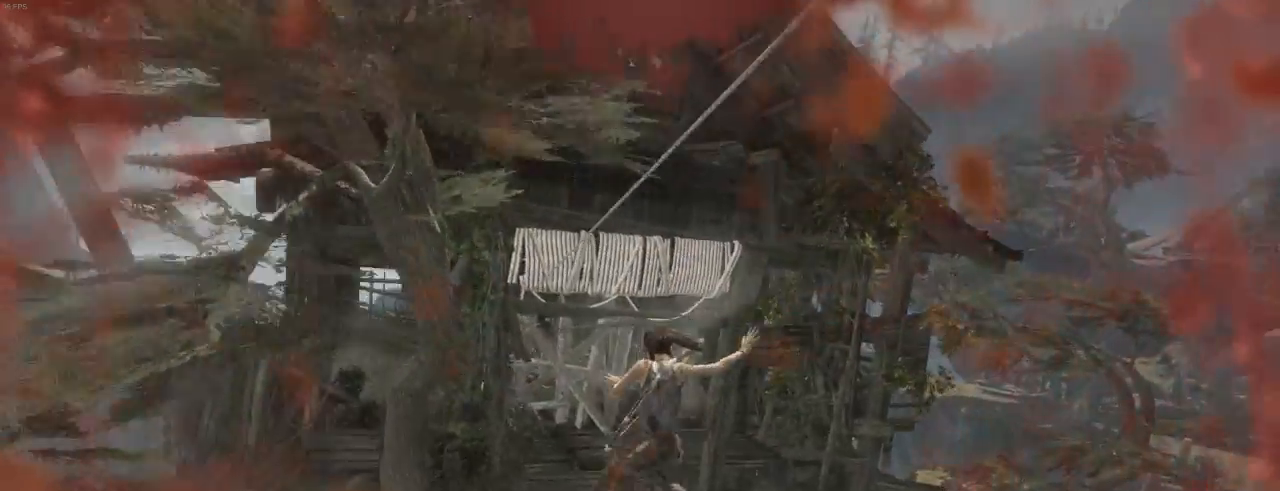
{"keys": ["z"], "mouse": [], "events": [[66, "shift", "down"], [133, "d", "down"], [166, "shift", "up"], [233, "d", "up"], [300, "shift", "down"], [400, "shift", "up"]]}